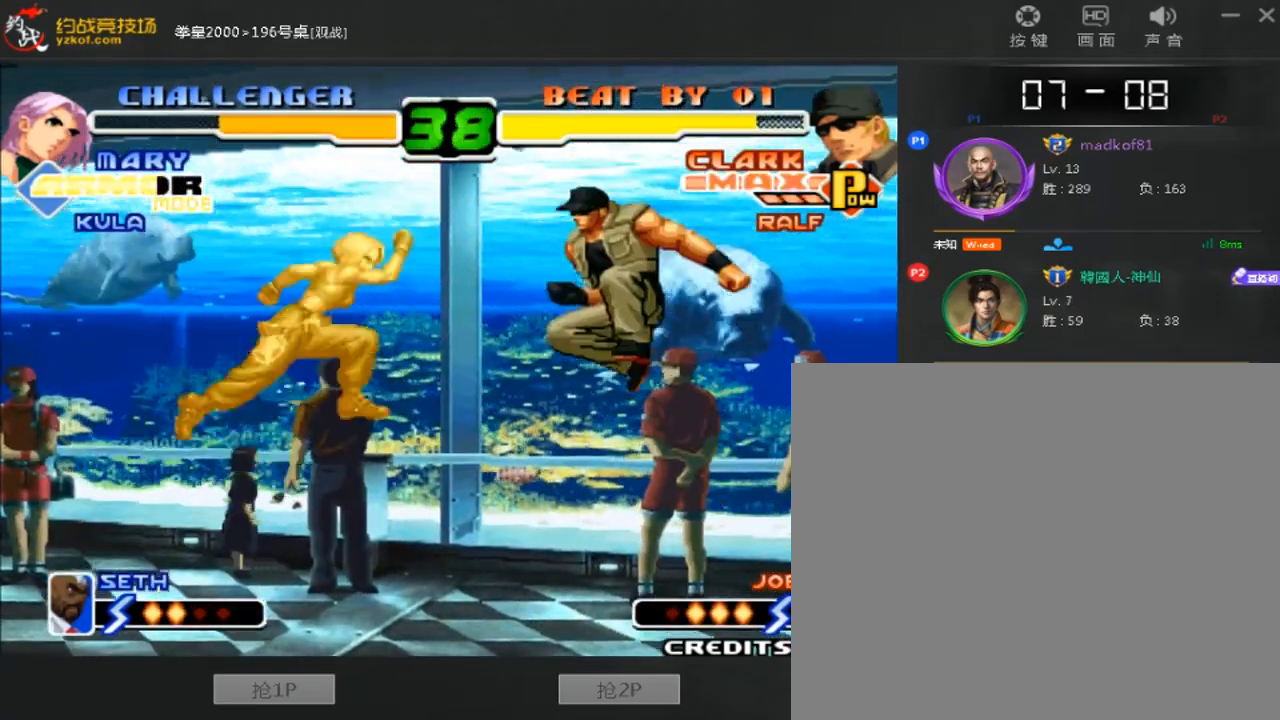
Gameplay with a controller (arcade stick); each line is a JSON object with the inputs held at the frame after it. "events" lists button and stick changes between this image and that frame as [ms after this image, input, new state], when the widget could be followed in between. Not read: L3 R3.
{"buttons": [], "left_stick": "center", "events": [[120, "D", "up"], [120, "left_stick", "right"], [320, "left_stick", "left"], [520, "left_stick", "center"]]}
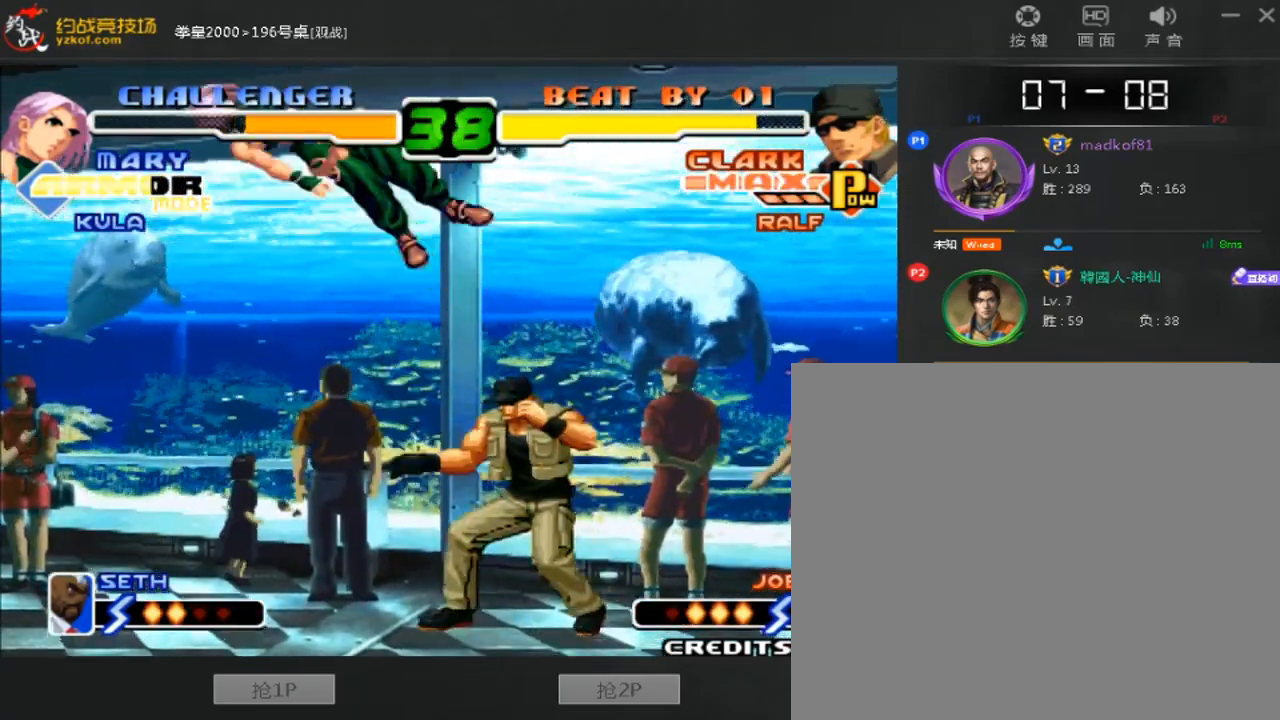
{"buttons": [], "left_stick": "center", "events": [[40, "left_stick", "left"], [200, "left_stick", "down-left"], [240, "C", "down"], [240, "D", "down"], [360, "C", "up"], [360, "D", "up"], [480, "left_stick", "center"]]}
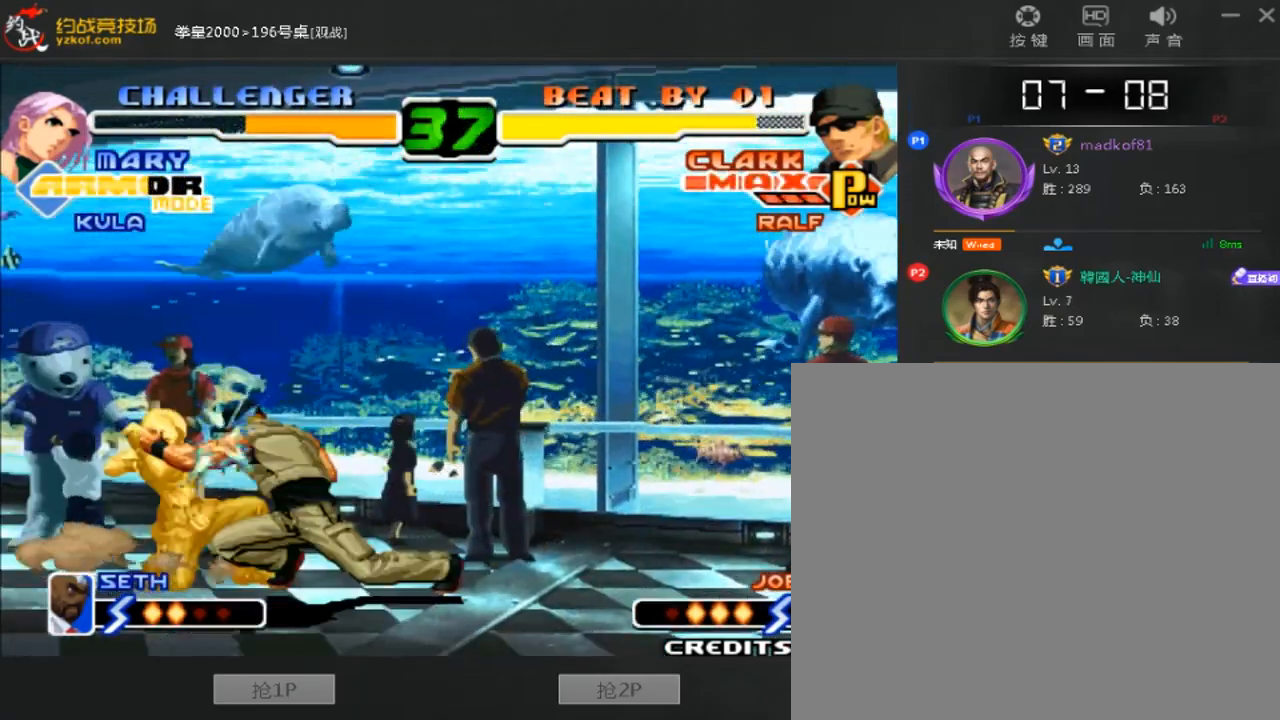
{"buttons": ["A"], "left_stick": "center", "events": [[40, "left_stick", "down-left"], [80, "left_stick", "down-right"], [280, "left_stick", "center"], [360, "C", "down"], [440, "C", "up"], [520, "A", "down"]]}
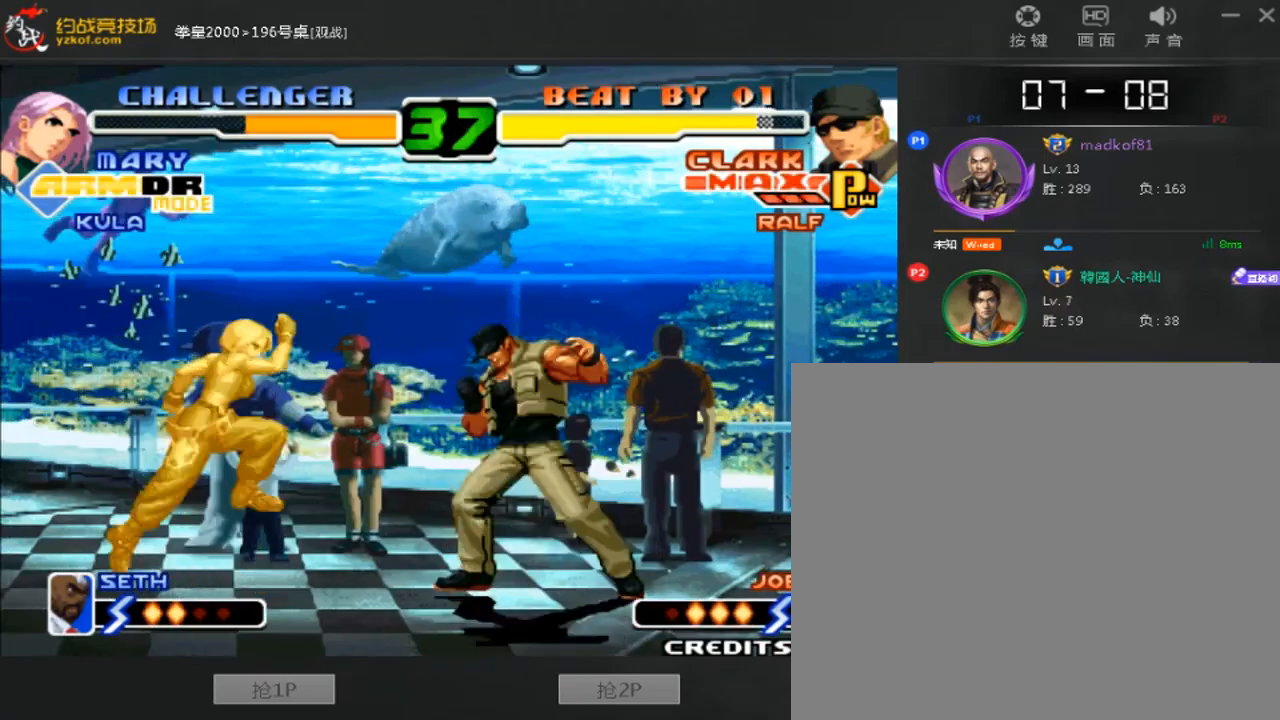
{"buttons": [], "left_stick": "right", "events": [[80, "A", "up"], [400, "left_stick", "right"]]}
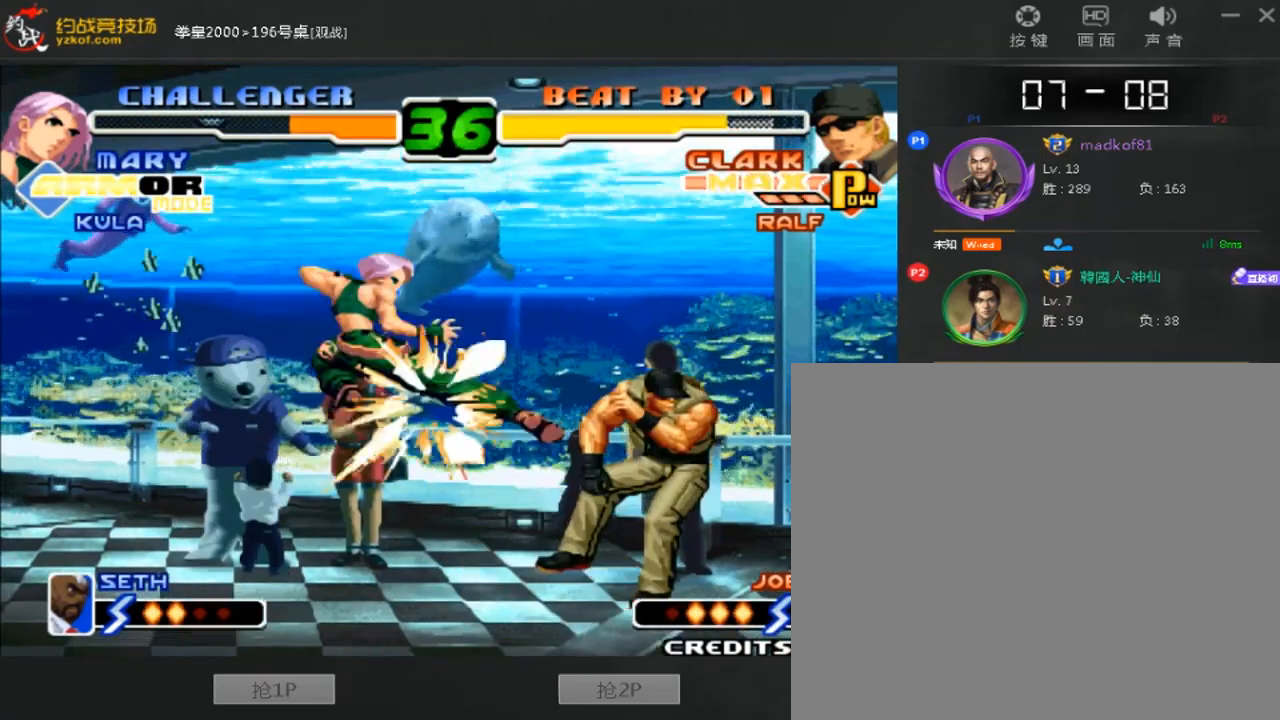
{"buttons": ["A", "B"], "left_stick": "right", "events": [[240, "left_stick", "down-right"], [360, "left_stick", "right"], [400, "A", "down"], [400, "B", "down"]]}
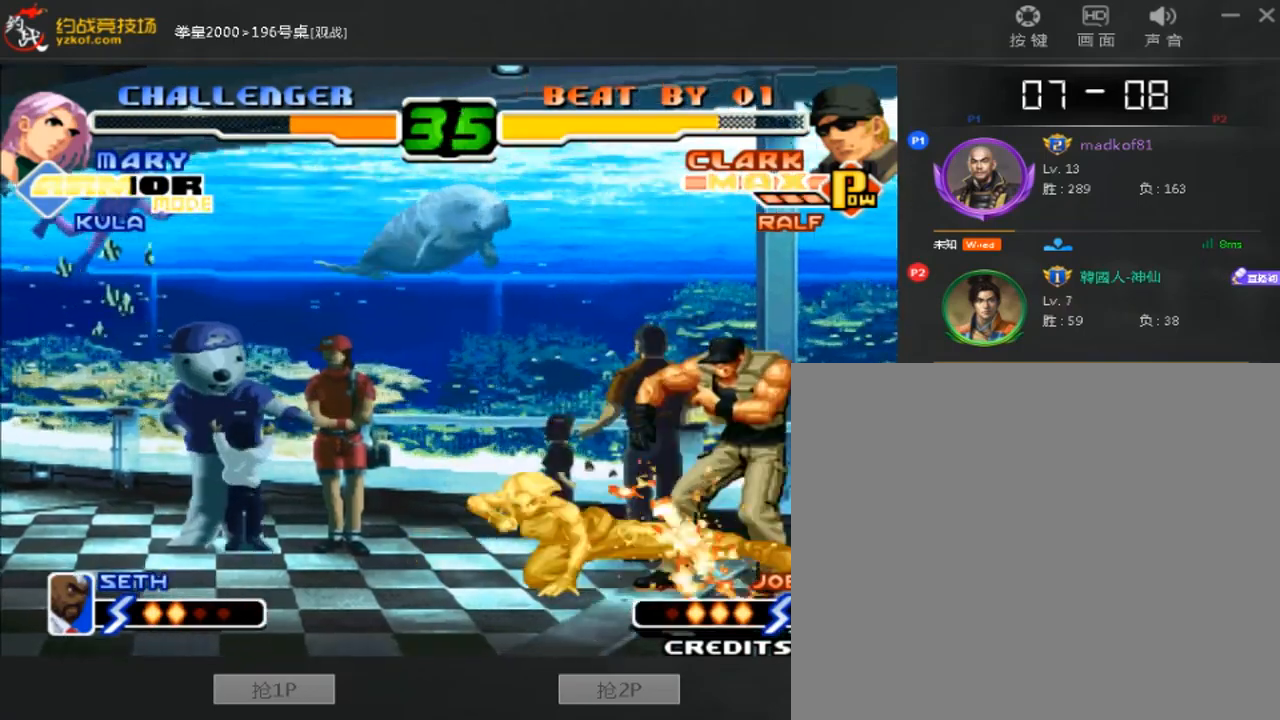
{"buttons": [], "left_stick": "down-right", "events": [[120, "A", "up"], [120, "B", "up"], [280, "left_stick", "down-right"]]}
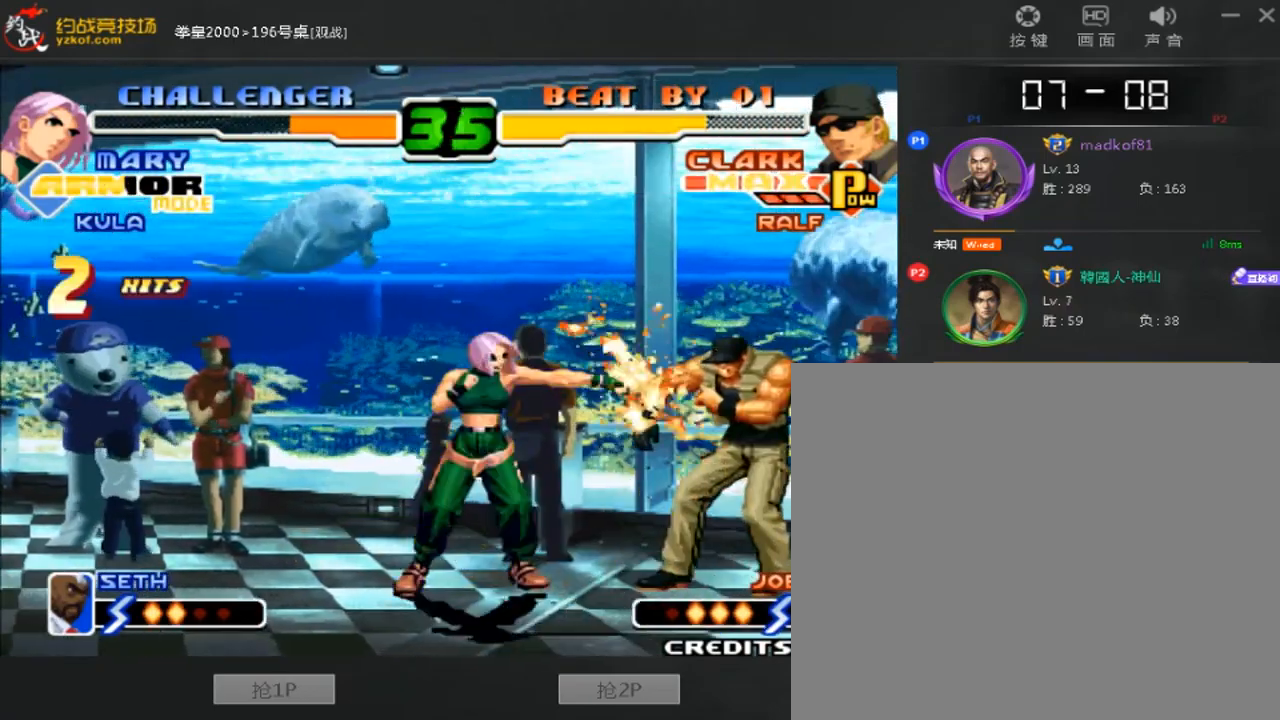
{"buttons": [], "left_stick": "down-right", "events": []}
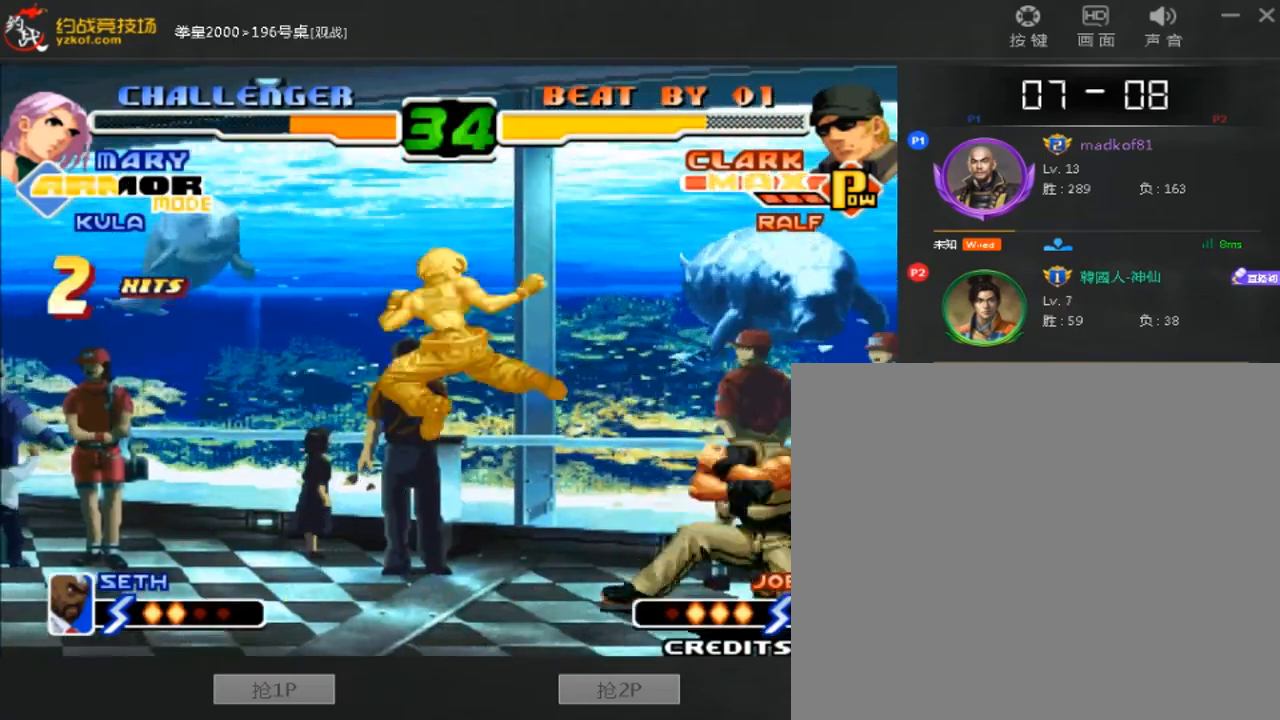
{"buttons": [], "left_stick": "down-right", "events": [[40, "left_stick", "right"], [400, "left_stick", "down-right"]]}
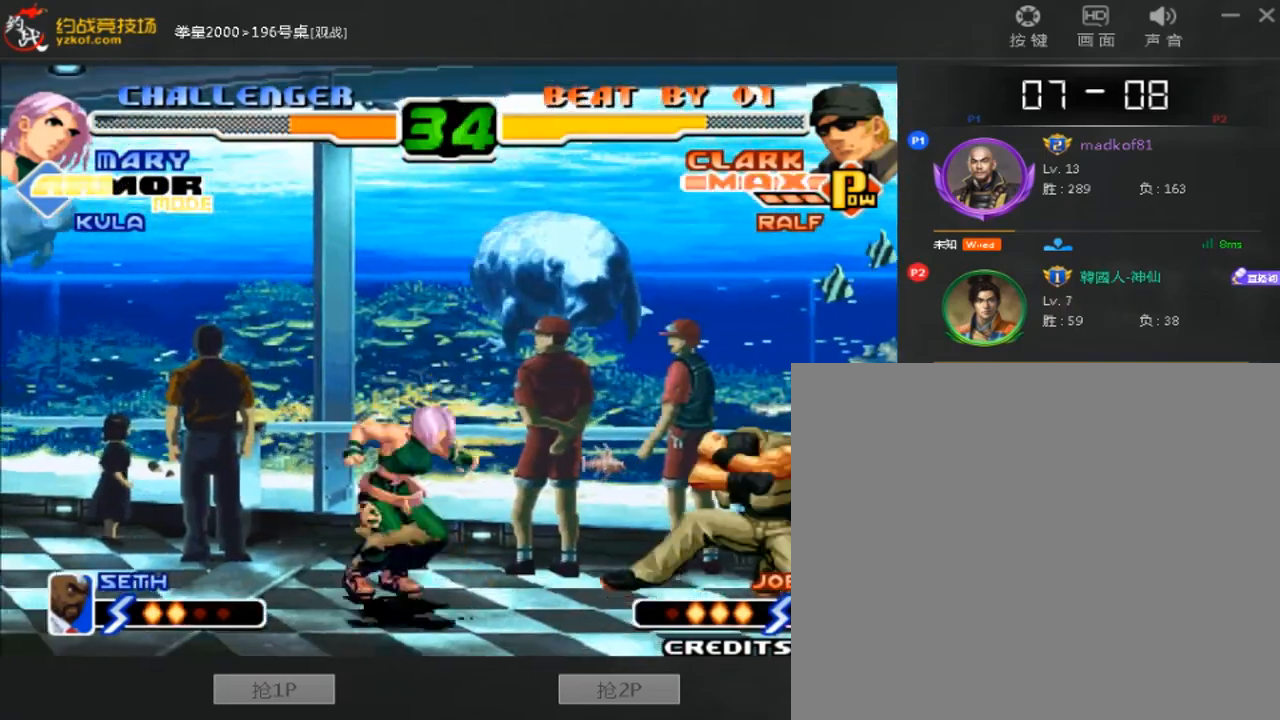
{"buttons": [], "left_stick": "down-right", "events": [[40, "left_stick", "right"], [80, "A", "down"], [80, "B", "down"], [280, "left_stick", "center"], [320, "B", "up"], [360, "A", "up"], [520, "left_stick", "down-right"]]}
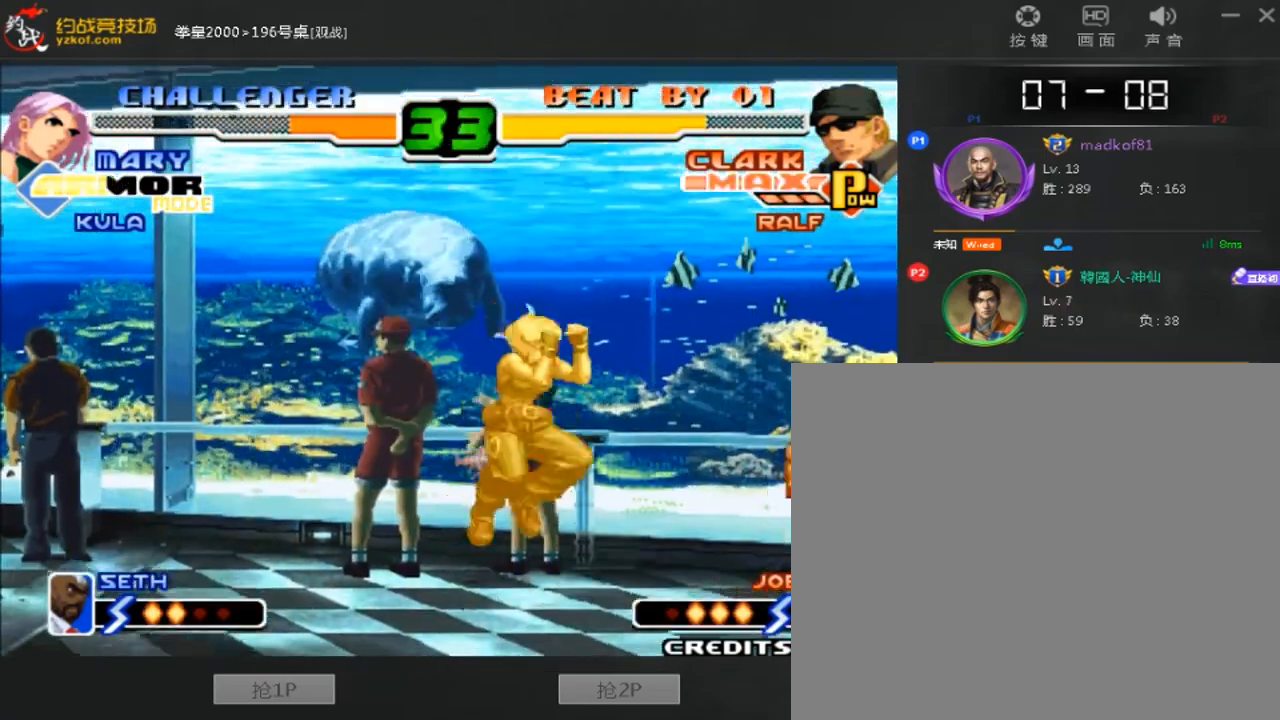
{"buttons": ["A"], "left_stick": "center"}
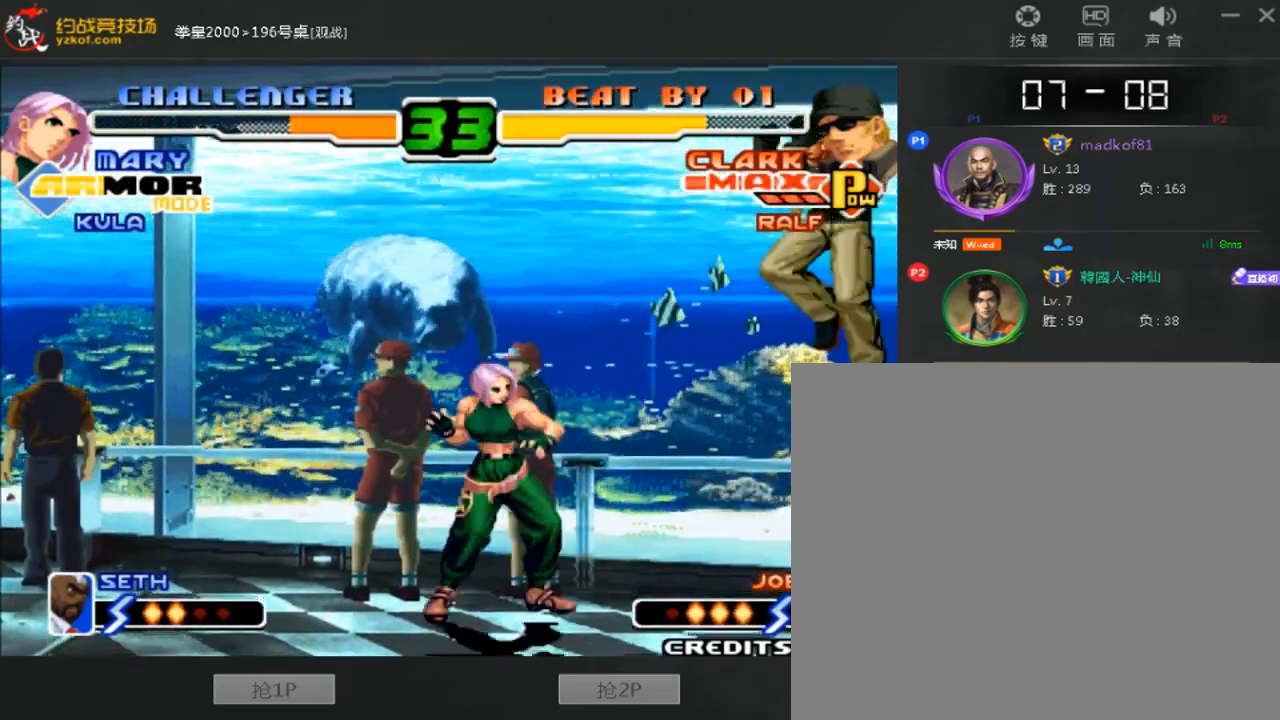
{"buttons": [], "left_stick": "right", "events": [[80, "A", "up"], [120, "left_stick", "right"]]}
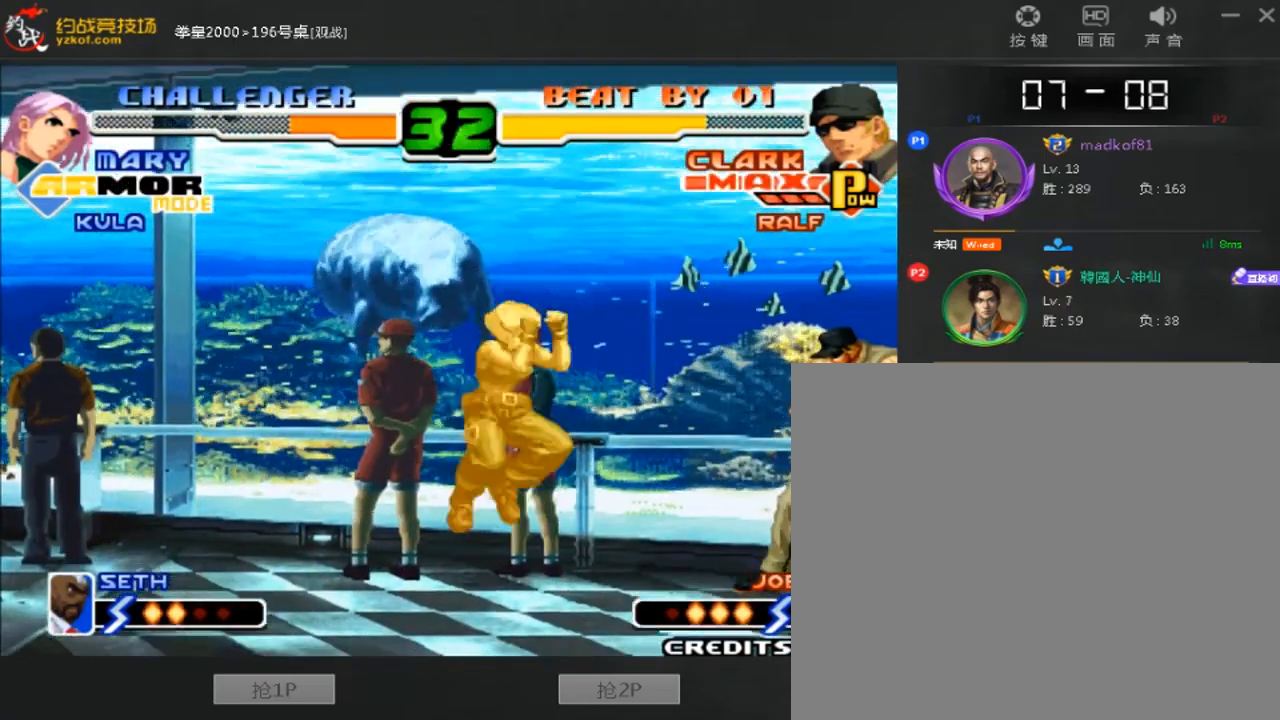
{"buttons": [], "left_stick": "right", "events": []}
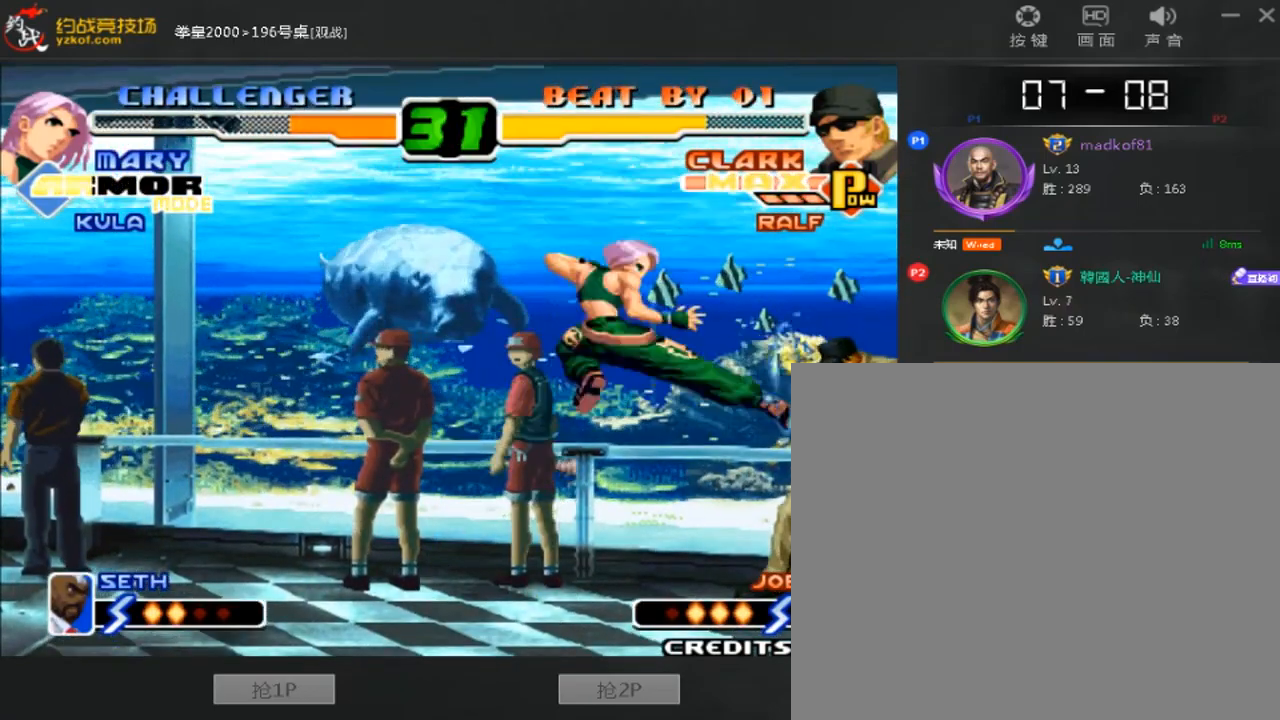
{"buttons": [], "left_stick": "right", "events": [[320, "left_stick", "down-right"], [520, "left_stick", "right"]]}
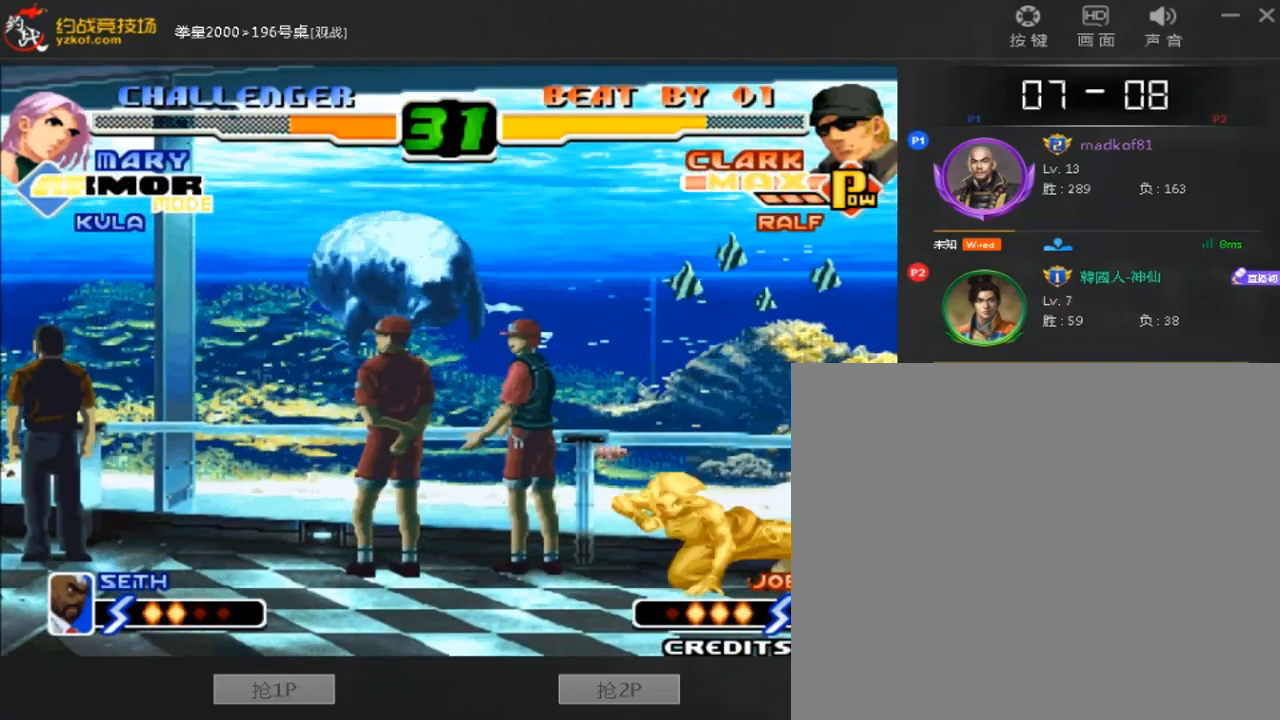
{"buttons": [], "left_stick": "down-right", "events": [[120, "left_stick", "down-right"]]}
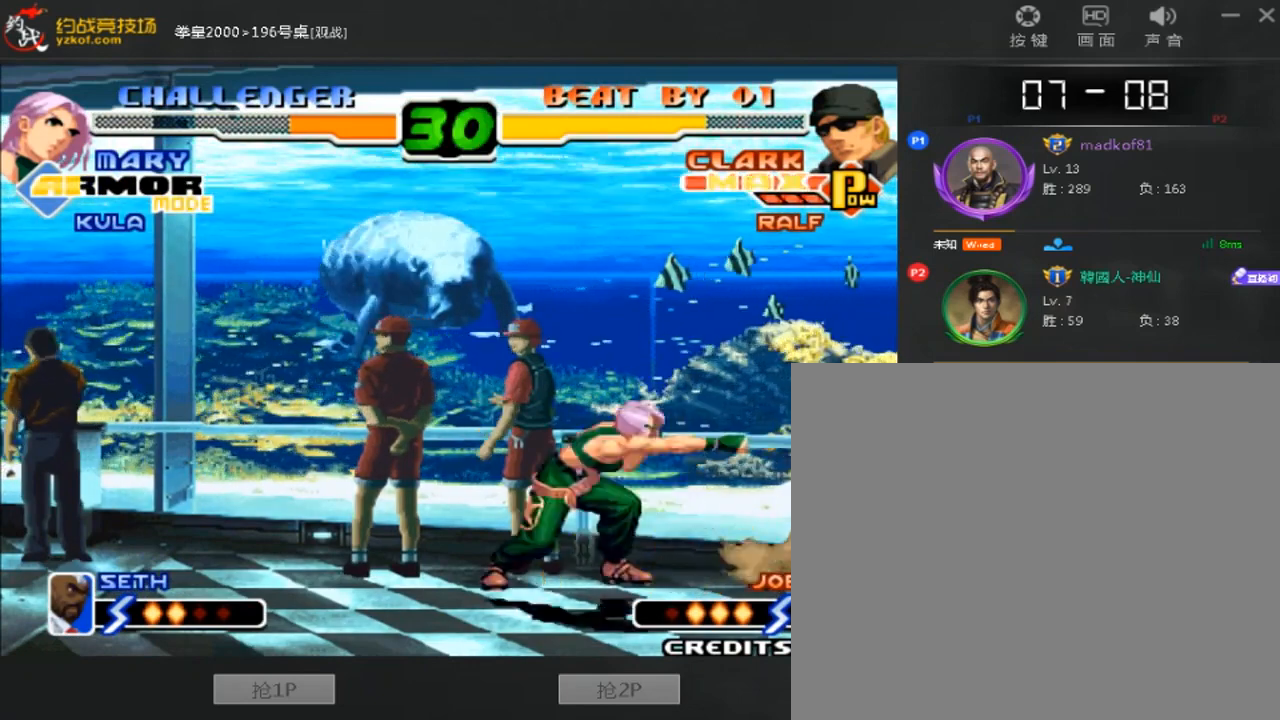
{"buttons": [], "left_stick": "down-right", "events": []}
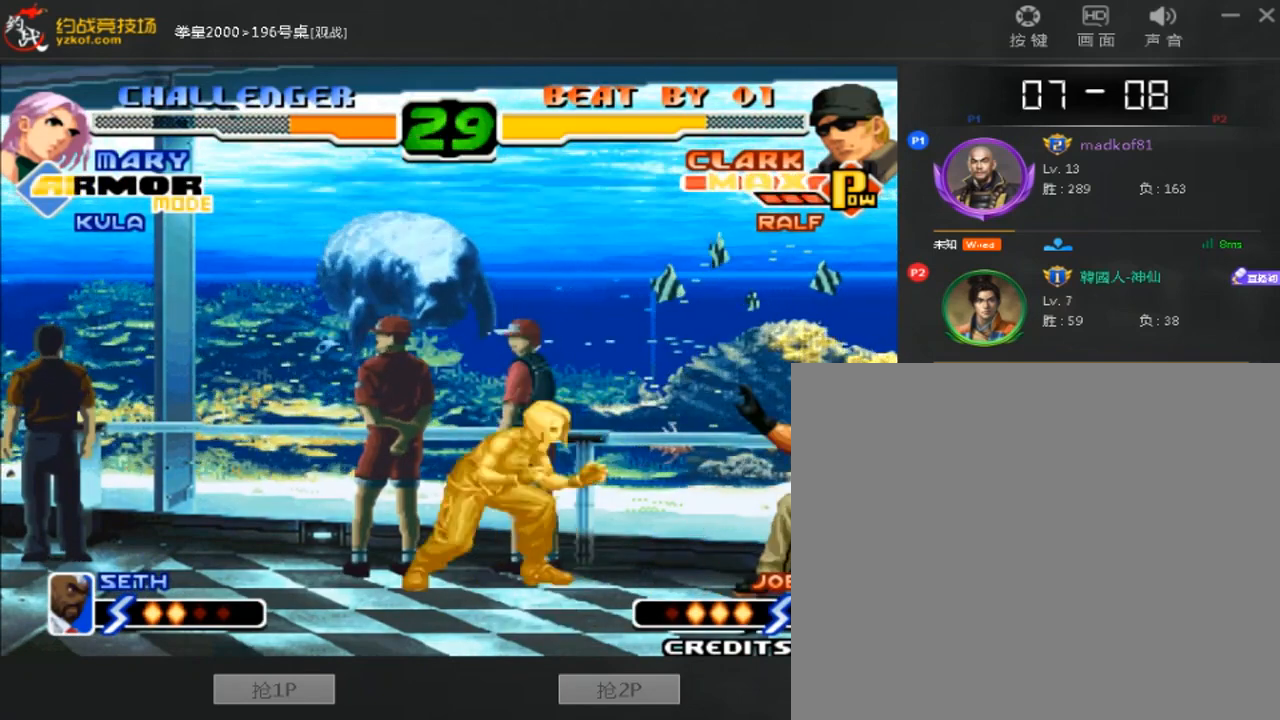
{"buttons": [], "left_stick": "down-right", "events": []}
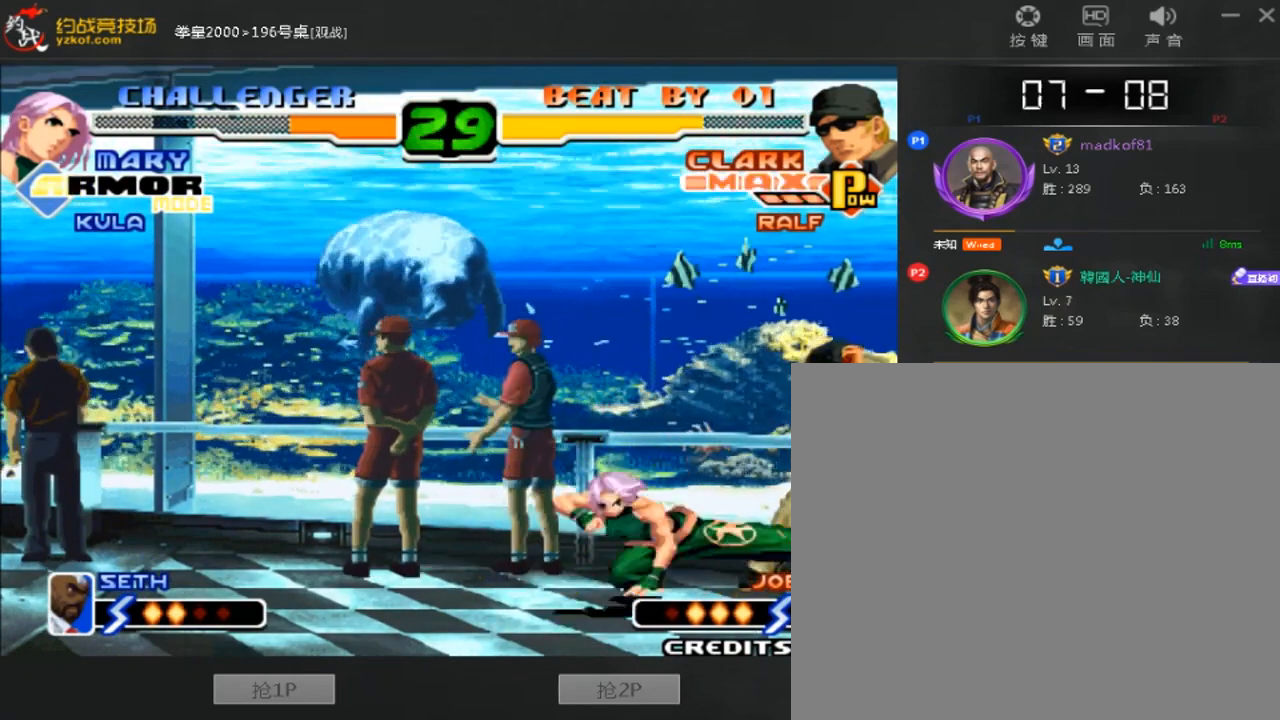
{"buttons": [], "left_stick": "down-right", "events": [[40, "A", "down"], [40, "B", "down"], [80, "left_stick", "center"], [240, "B", "up"], [280, "A", "up"], [360, "left_stick", "down-right"]]}
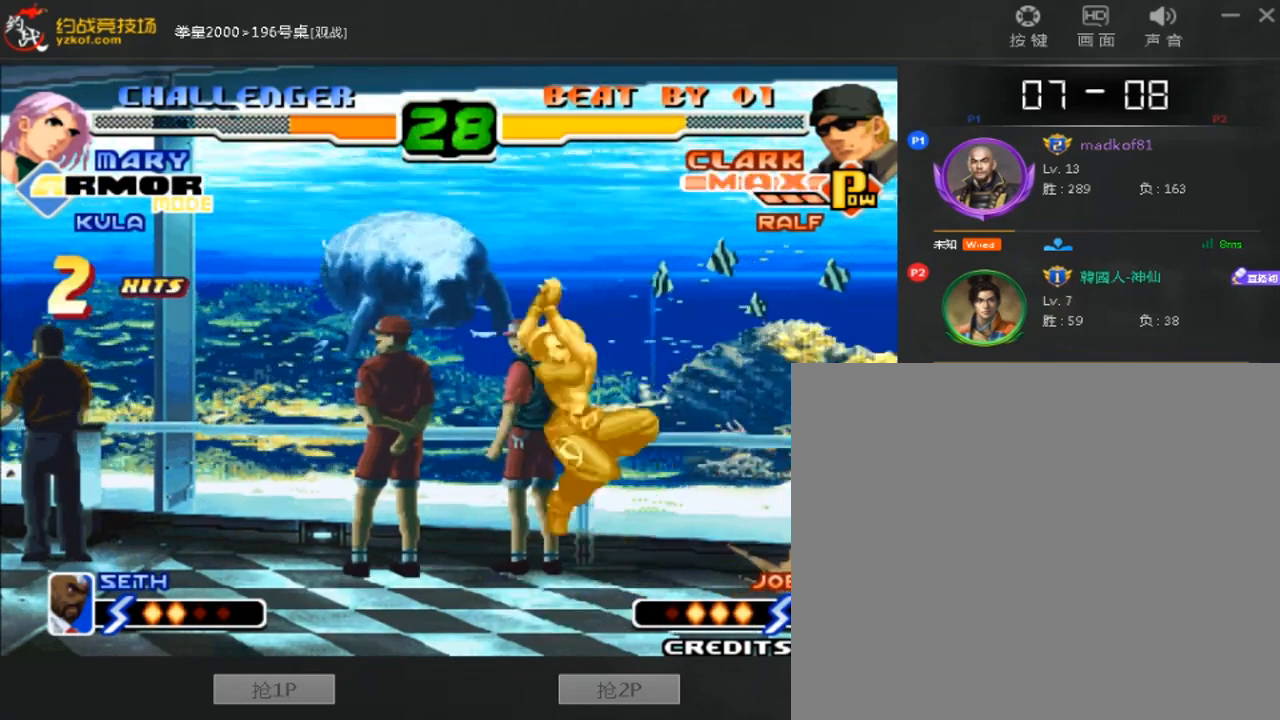
{"buttons": [], "left_stick": "down-right", "events": []}
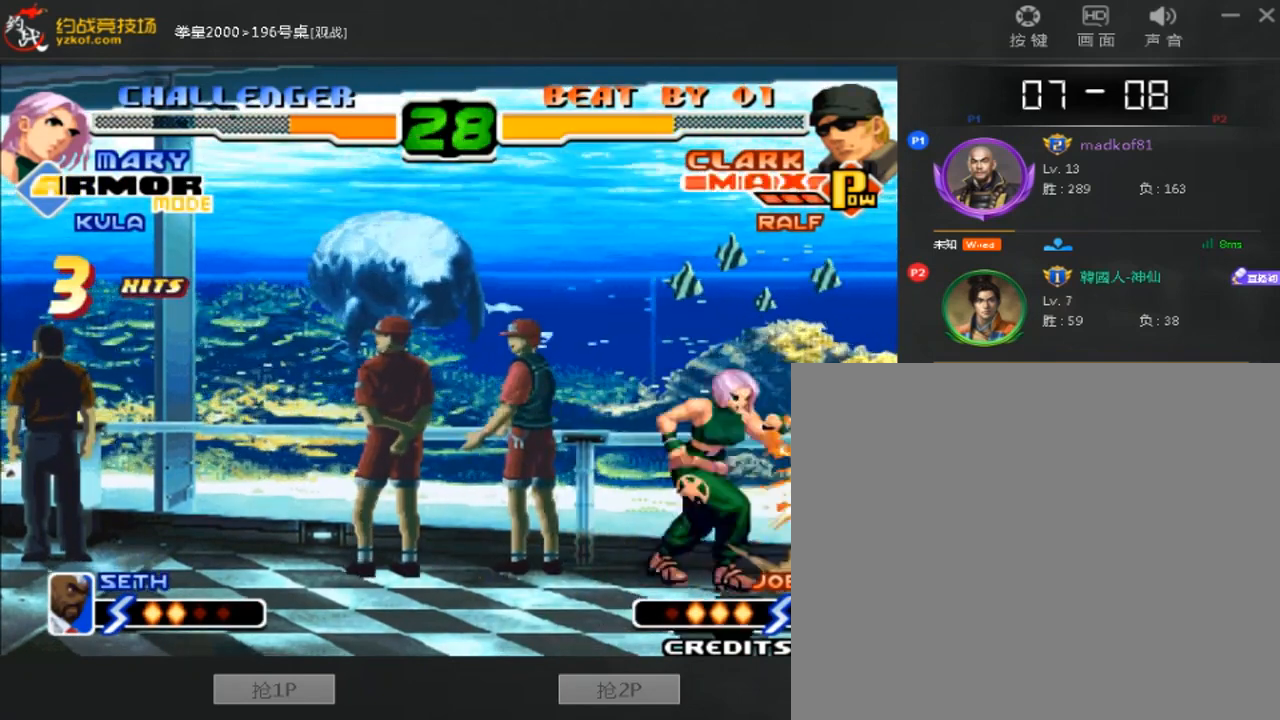
{"buttons": ["A"], "left_stick": "down-right", "events": [[520, "A", "down"]]}
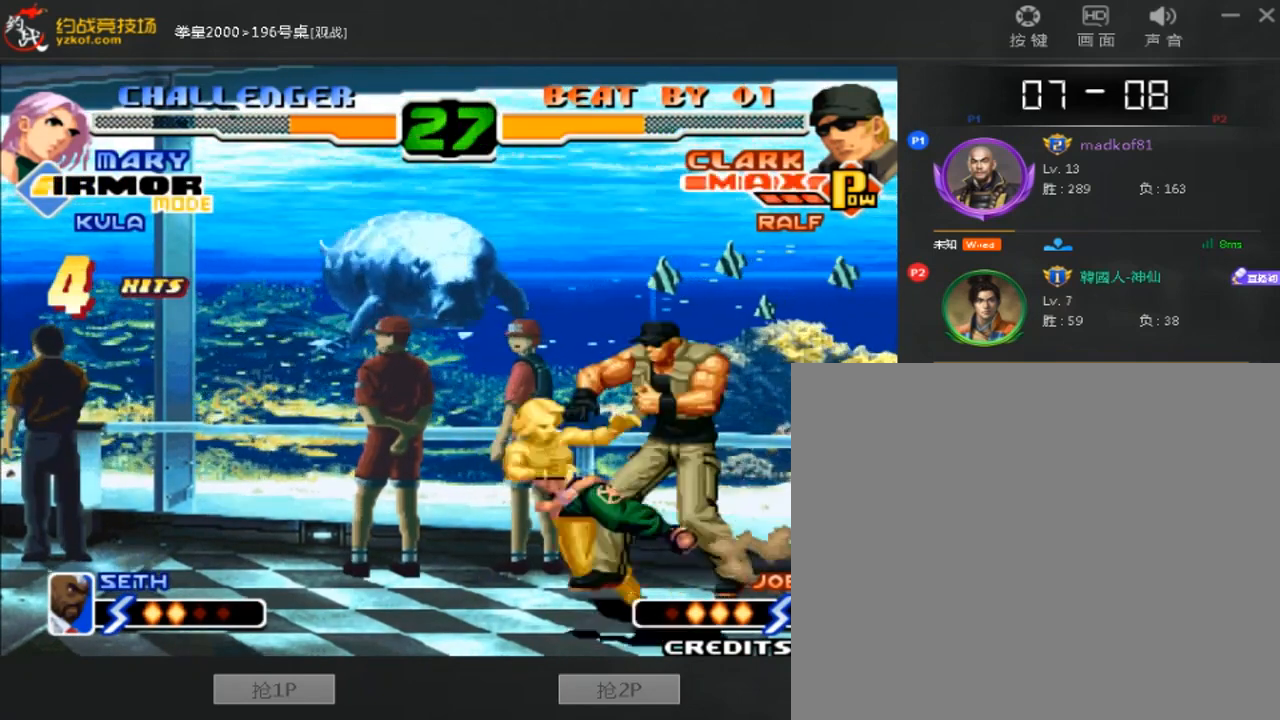
{"buttons": ["A"], "left_stick": "down-right", "events": [[80, "A", "up"], [160, "A", "down"], [240, "A", "up"], [320, "A", "down"]]}
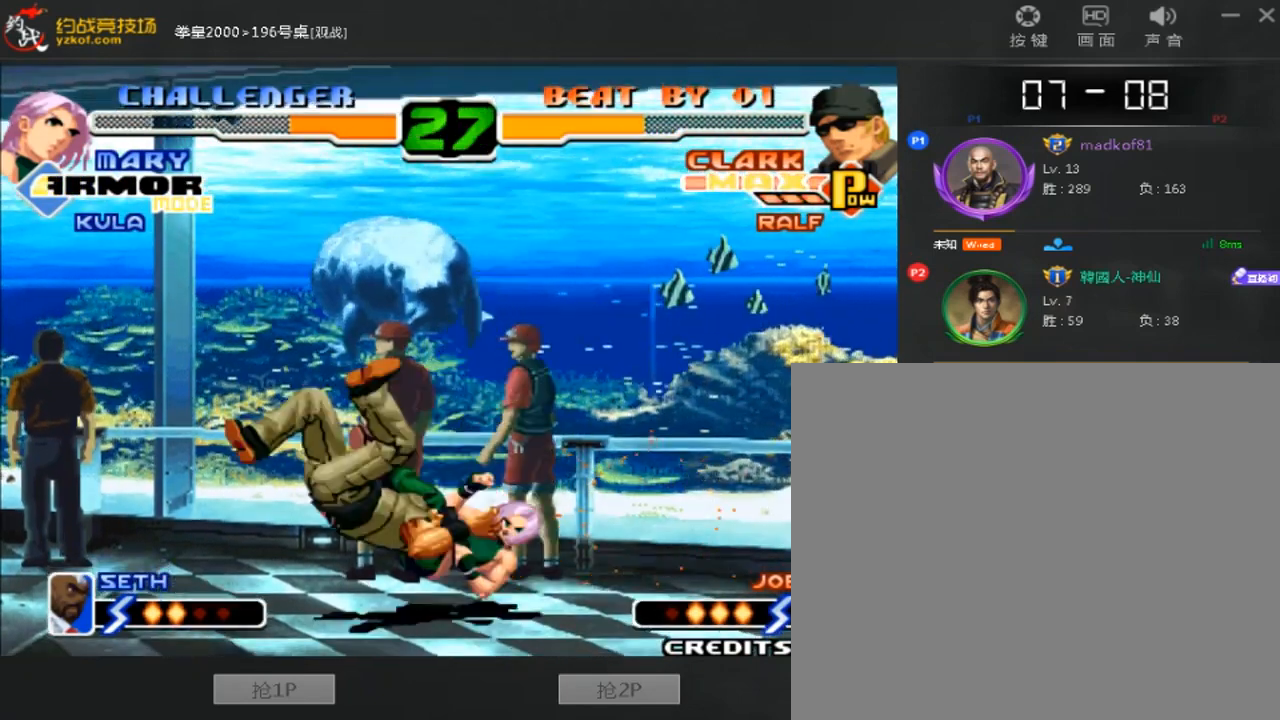
{"buttons": [], "left_stick": "down-right", "events": [[200, "A", "up"], [280, "A", "down"], [360, "A", "up"], [440, "A", "down"], [520, "A", "up"]]}
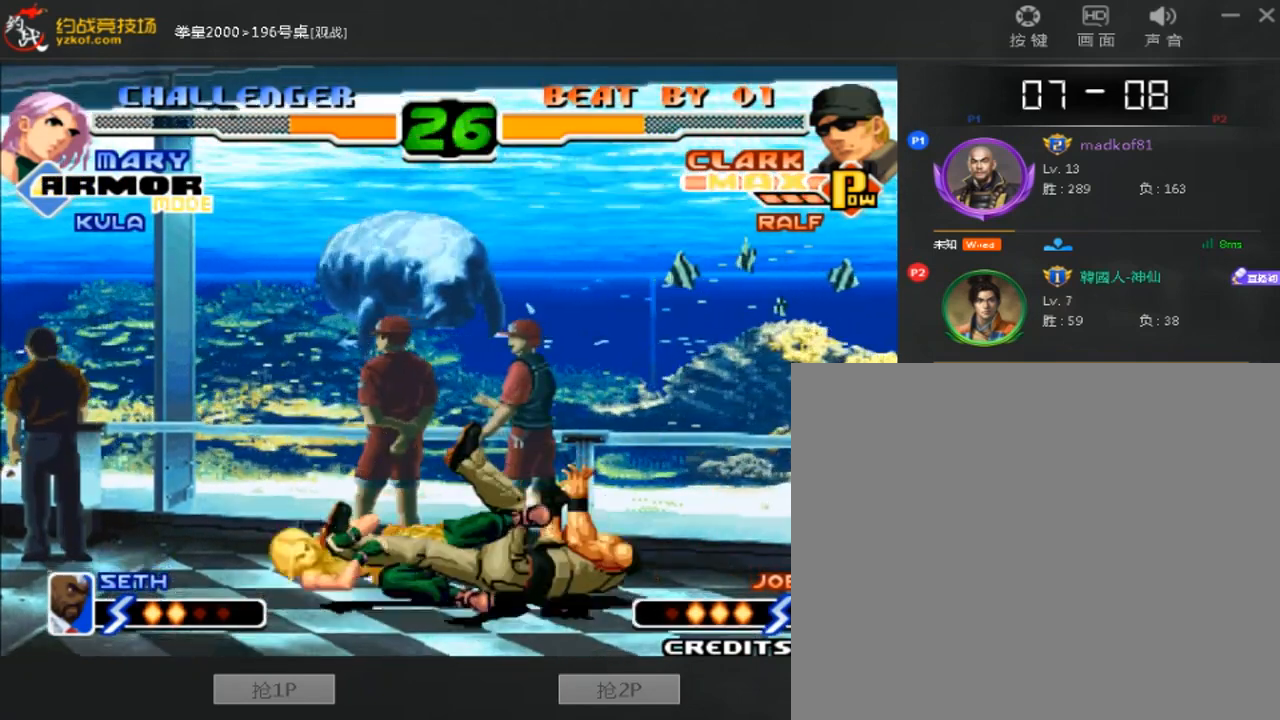
{"buttons": [], "left_stick": "down-right", "events": [[80, "A", "down"], [160, "A", "up"], [240, "A", "down"], [320, "A", "up"], [400, "A", "down"], [480, "A", "up"]]}
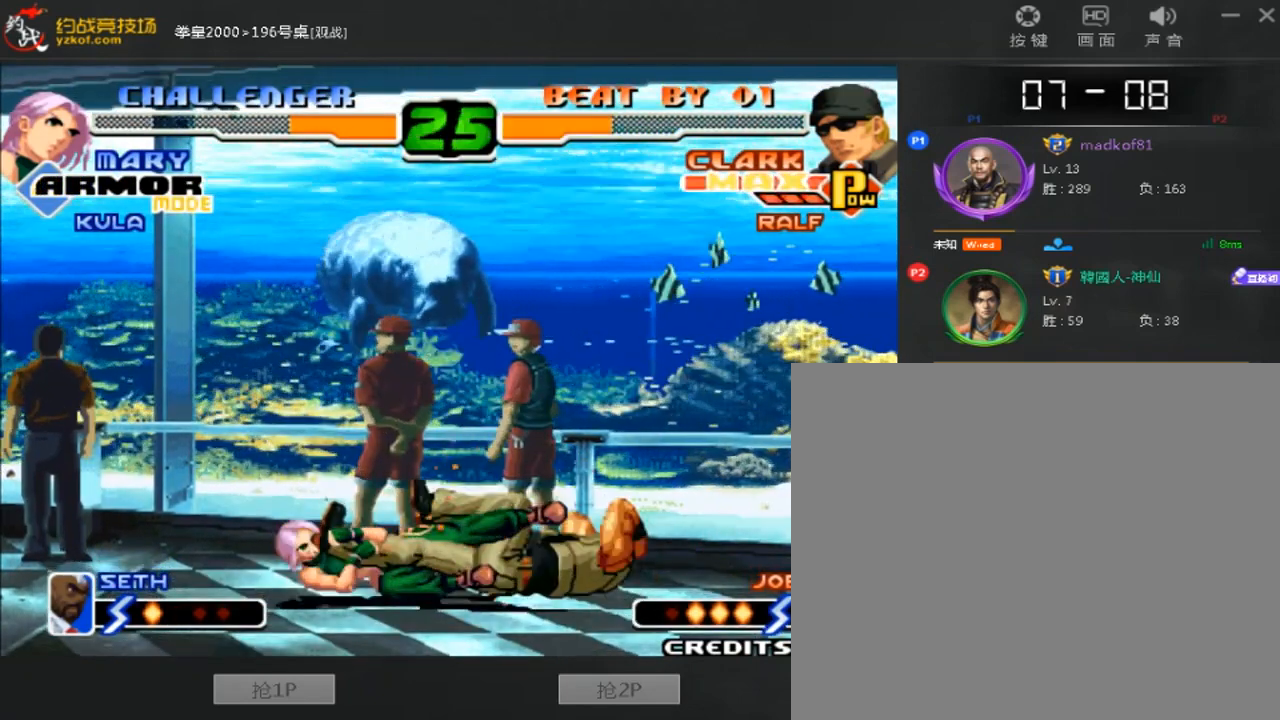
{"buttons": [], "left_stick": "center", "events": [[80, "A", "down"], [160, "A", "up"], [240, "A", "down"], [320, "A", "up"], [400, "A", "down"], [400, "left_stick", "center"], [480, "A", "up"]]}
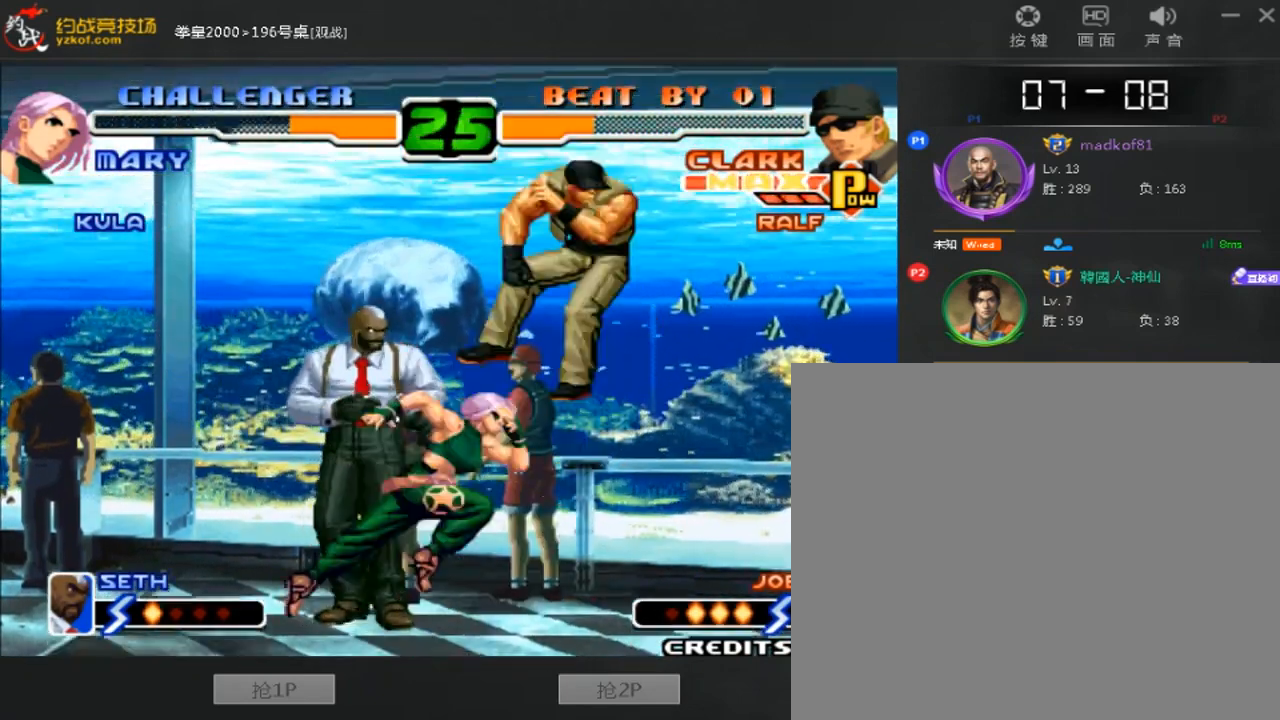
{"buttons": [], "left_stick": "center", "events": [[80, "A", "down"], [160, "A", "up"], [240, "A", "down"], [320, "A", "up"], [400, "A", "down"], [480, "A", "up"]]}
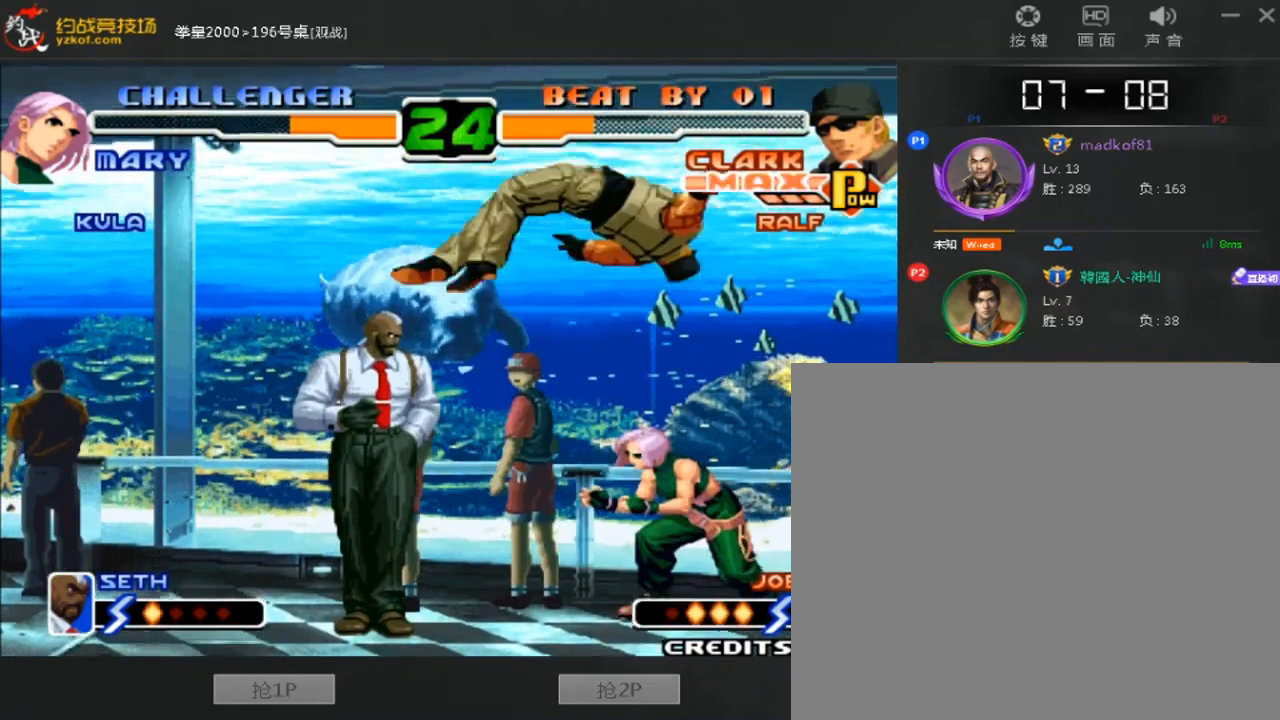
{"buttons": ["A"], "left_stick": "center", "events": [[80, "A", "down"], [200, "A", "up"], [320, "A", "down"], [400, "A", "up"], [520, "A", "down"]]}
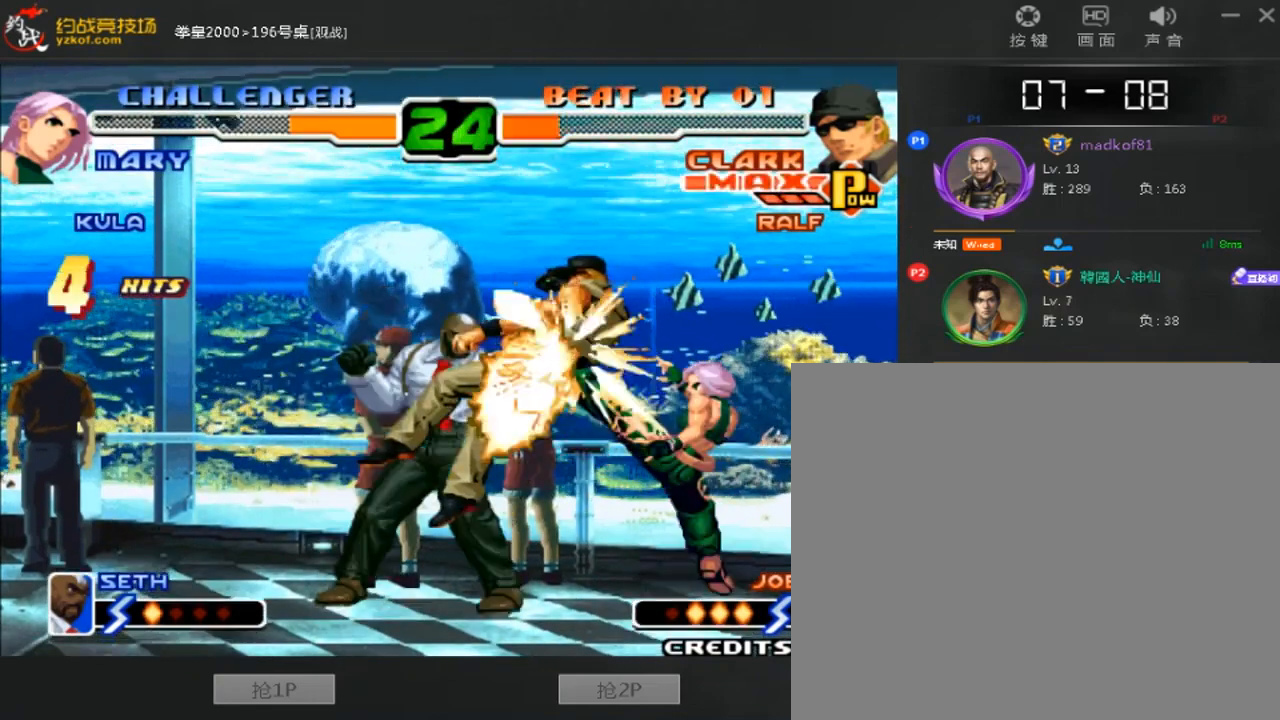
{"buttons": [], "left_stick": "center", "events": [[120, "A", "up"]]}
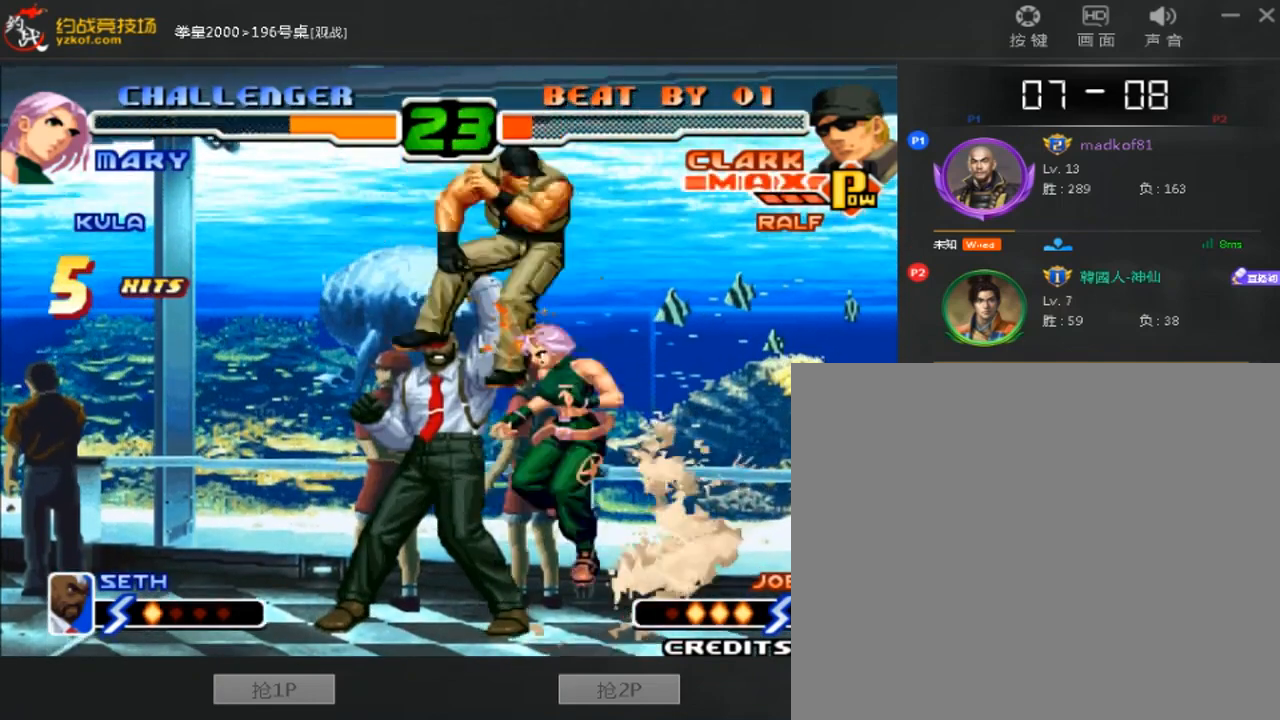
{"buttons": [], "left_stick": "center", "events": []}
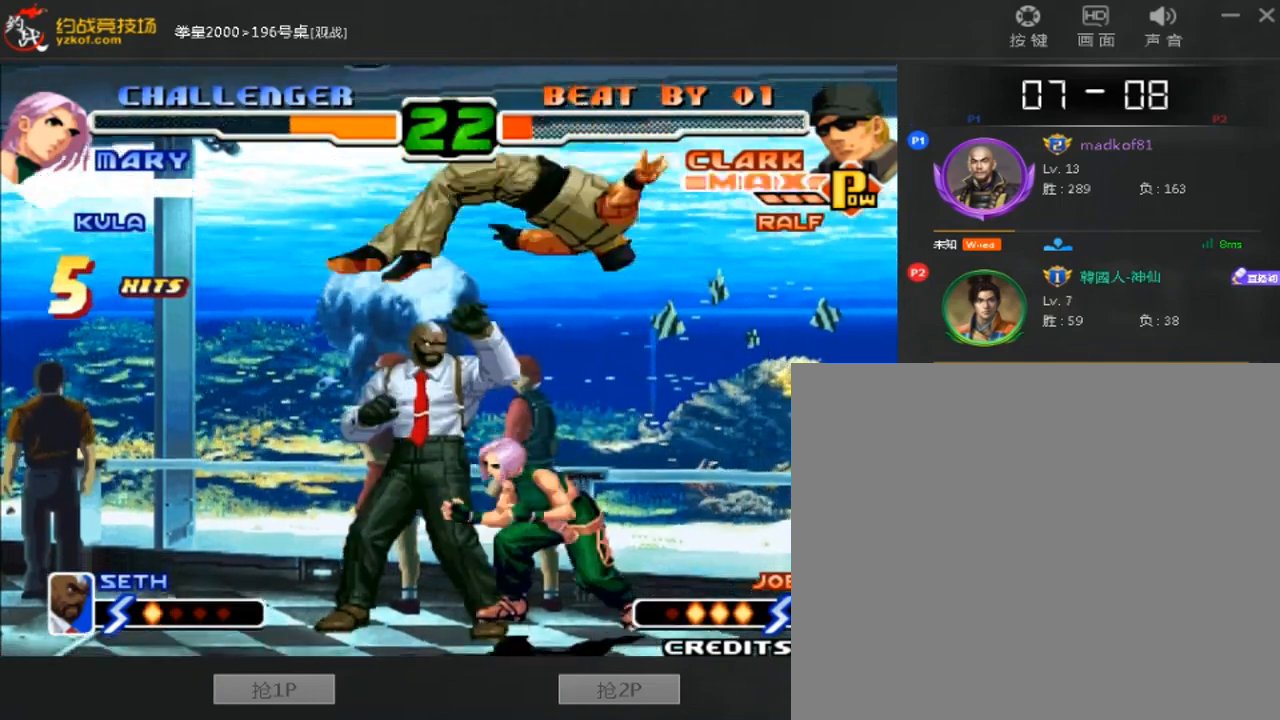
{"buttons": [], "left_stick": "center", "events": []}
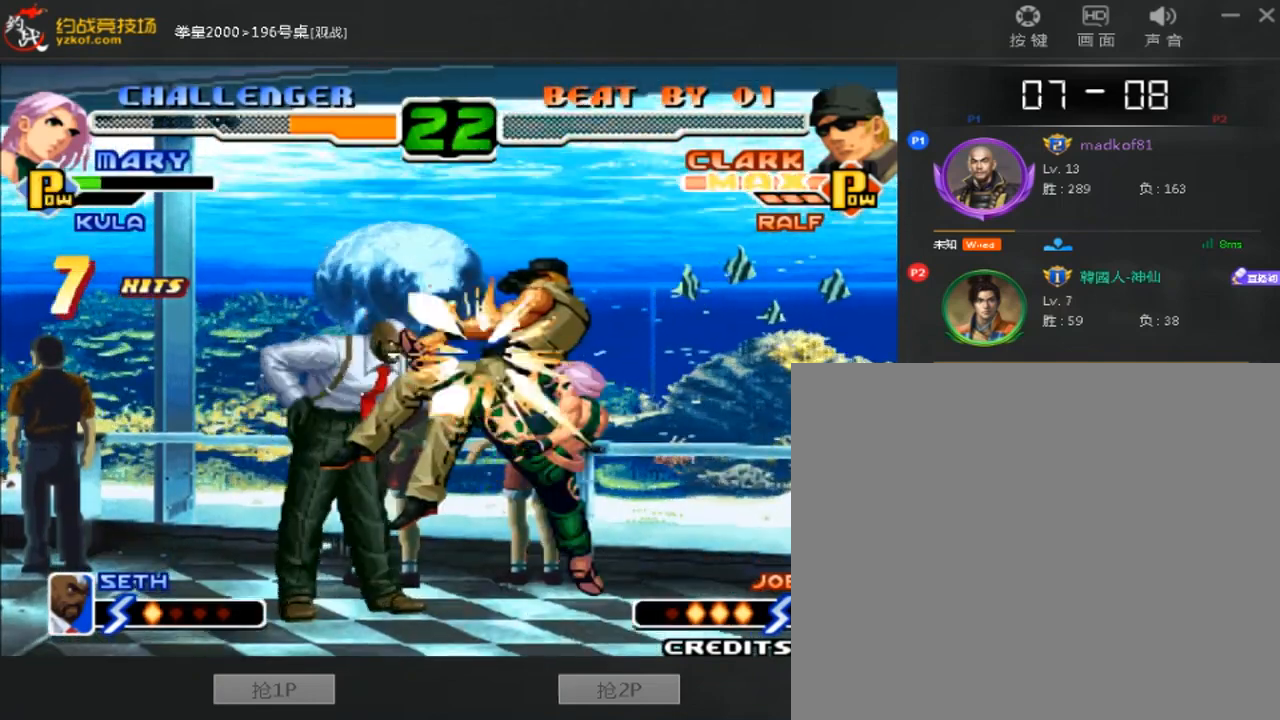
{"buttons": [], "left_stick": "center", "events": [[40, "A", "down"], [120, "A", "up"], [240, "A", "down"], [520, "A", "up"]]}
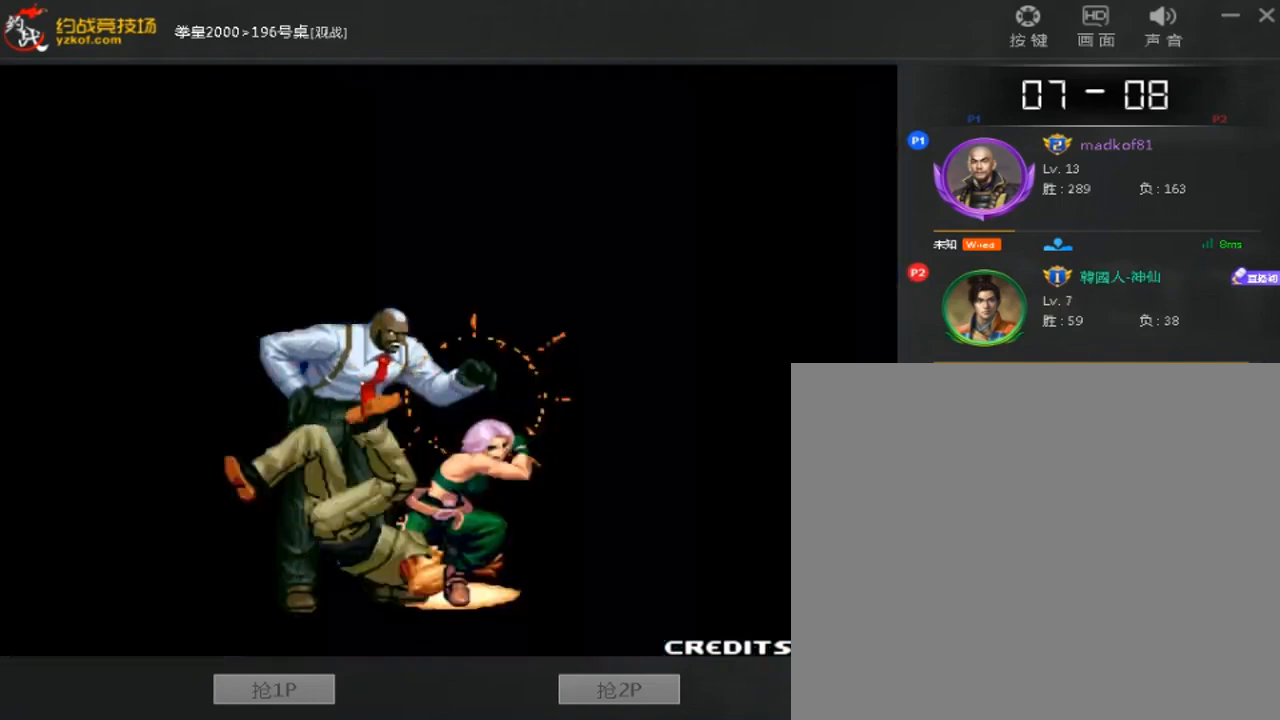
{"buttons": [], "left_stick": "center", "events": [[80, "A", "down"], [160, "A", "up"], [240, "A", "down"], [320, "A", "up"], [400, "A", "down"], [480, "A", "up"]]}